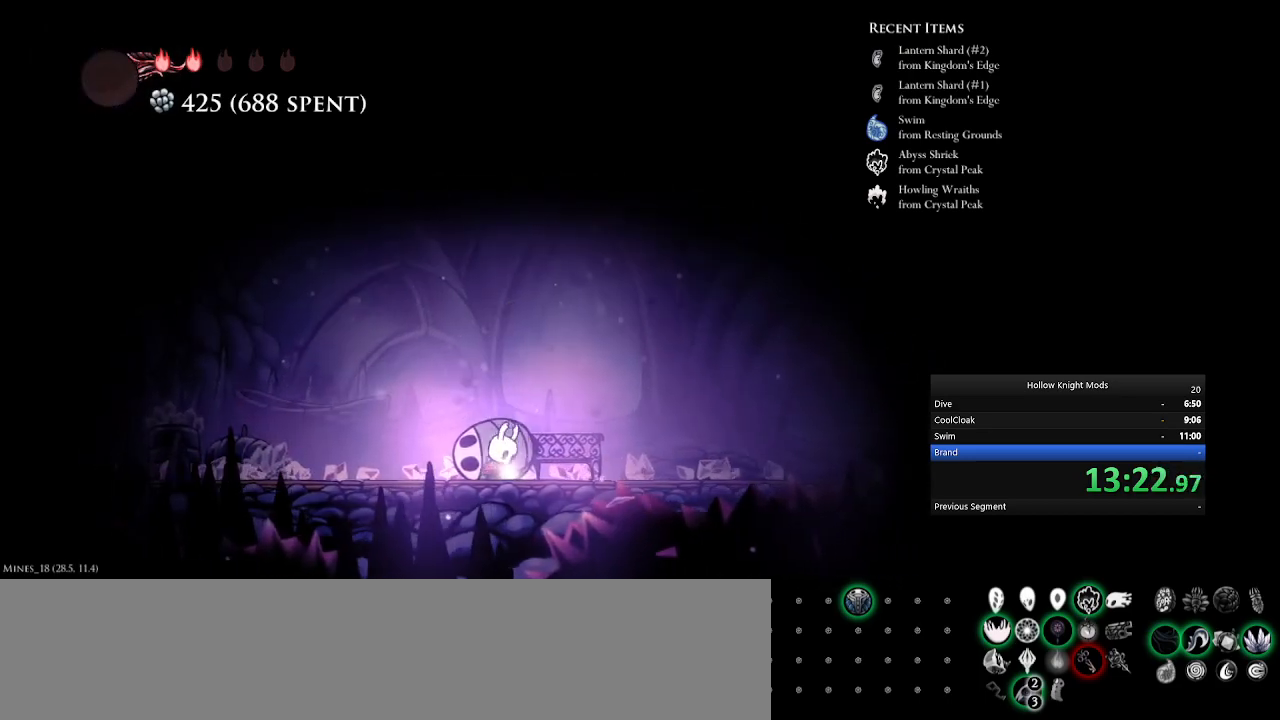
Gameplay with keyboard and mouse; each line is a JSON object with the keys held at the frame after it. "events" lists presses ("down") and releases ("up") of ".", "/", "0", "1", "2", "3", "4", "5", "6", "7", "8", "9", "a", "alt_l", "alt_r", "b", "backslash", "backspace", "c", "caps_lock", "comma", "ctrl_l", "ctrl_r", "d", "down", "e", "equals", "f", "g", "h", "i", "j", "k", "l", "lbracket", "left", "m", "minus", "n", "num0", "num1", "num2", "num3", "num4", "num5", "num7", "num8", "num9", "o", "p", "q", "quote", "r", "rbracket", "return", "right", "s", "semicolon", "shift_l", "shift_r", "space", "super", "t", "tab", "tilde", "u", "up", "v", "w", "x", "y" and "z" between this image and that frame as [ms after this image, input, new state], when the widget could be followed in between. No other keys are recorded. Mouse buttons are not recorded. Not read: mouse_move.
{"keys": ["w"], "events": [[33, "num5", "up"], [67, "w", "up"], [100, "q", "up"], [133, "num5", "down"], [200, "q", "down"], [200, "w", "down"], [233, "num5", "up"], [333, "num5", "down"], [333, "q", "up"], [333, "w", "up"], [367, "num5", "up"], [400, "w", "down"], [433, "q", "down"], [500, "q", "up"]]}
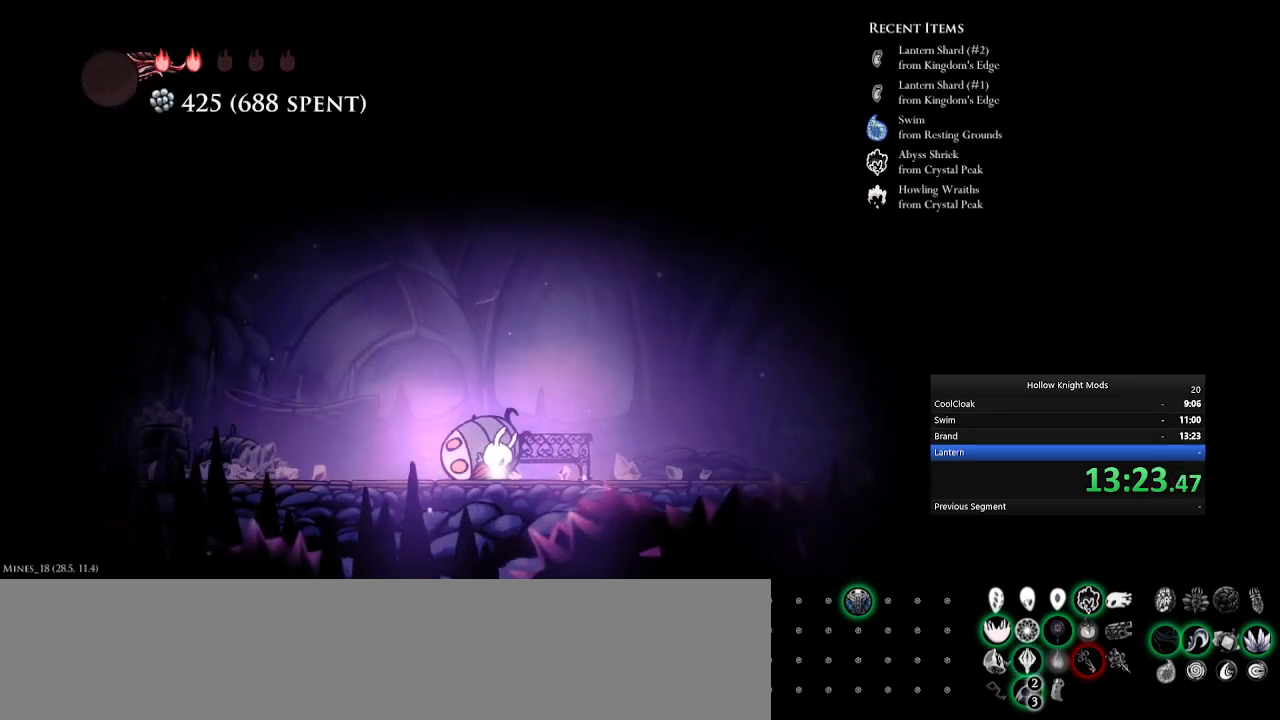
{"keys": ["w"], "events": [[33, "w", "up"], [67, "num5", "down"], [100, "num5", "up"], [133, "q", "down"], [133, "w", "down"], [200, "num5", "down"], [200, "q", "up"], [200, "w", "up"], [233, "num5", "up"], [267, "q", "down"], [267, "w", "down"], [300, "q", "up"], [333, "w", "up"], [367, "num5", "down"], [400, "q", "down"], [400, "w", "down"], [433, "num5", "up"], [467, "q", "up"], [467, "w", "up"], [500, "w", "down"]]}
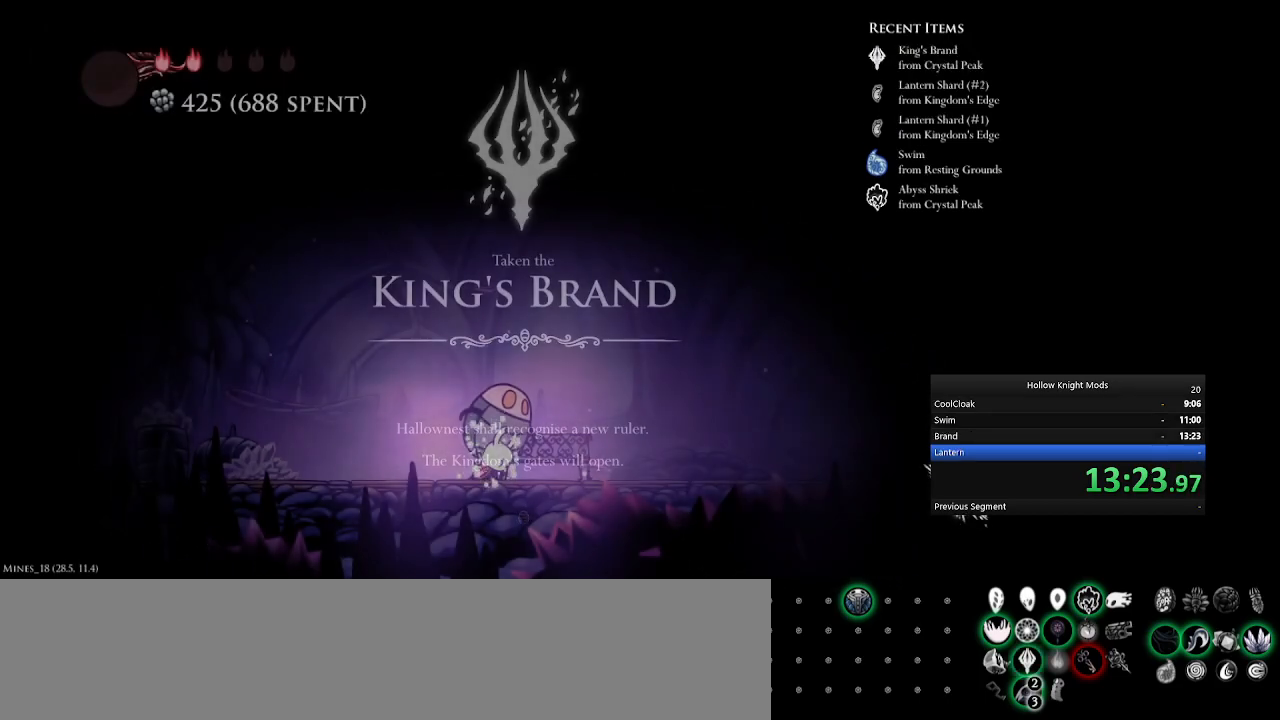
{"keys": ["num5"], "events": [[33, "q", "down"], [67, "num5", "down"], [100, "q", "up"], [133, "num5", "up"], [133, "w", "up"], [167, "w", "down"], [200, "q", "down"], [233, "num5", "down"], [267, "q", "up"], [300, "w", "up"], [333, "num5", "up"], [367, "q", "down"], [400, "q", "up"], [433, "num5", "down"]]}
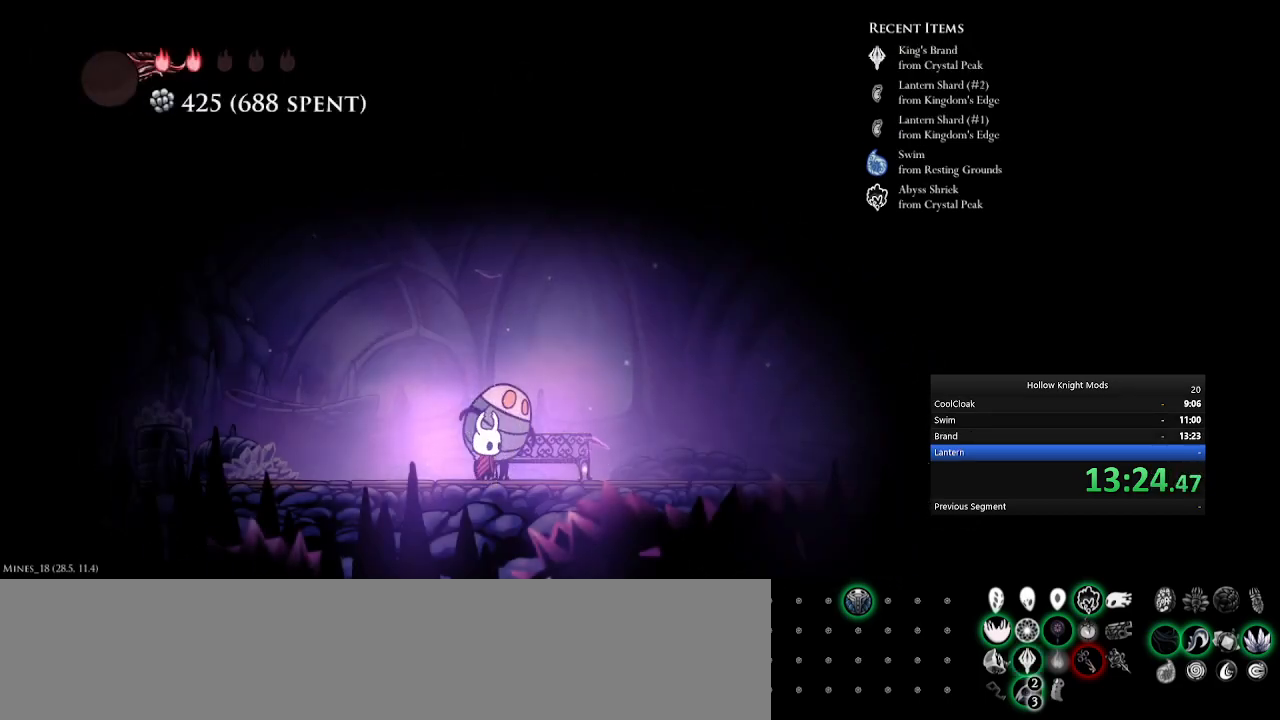
{"keys": [], "events": [[200, "num5", "up"]]}
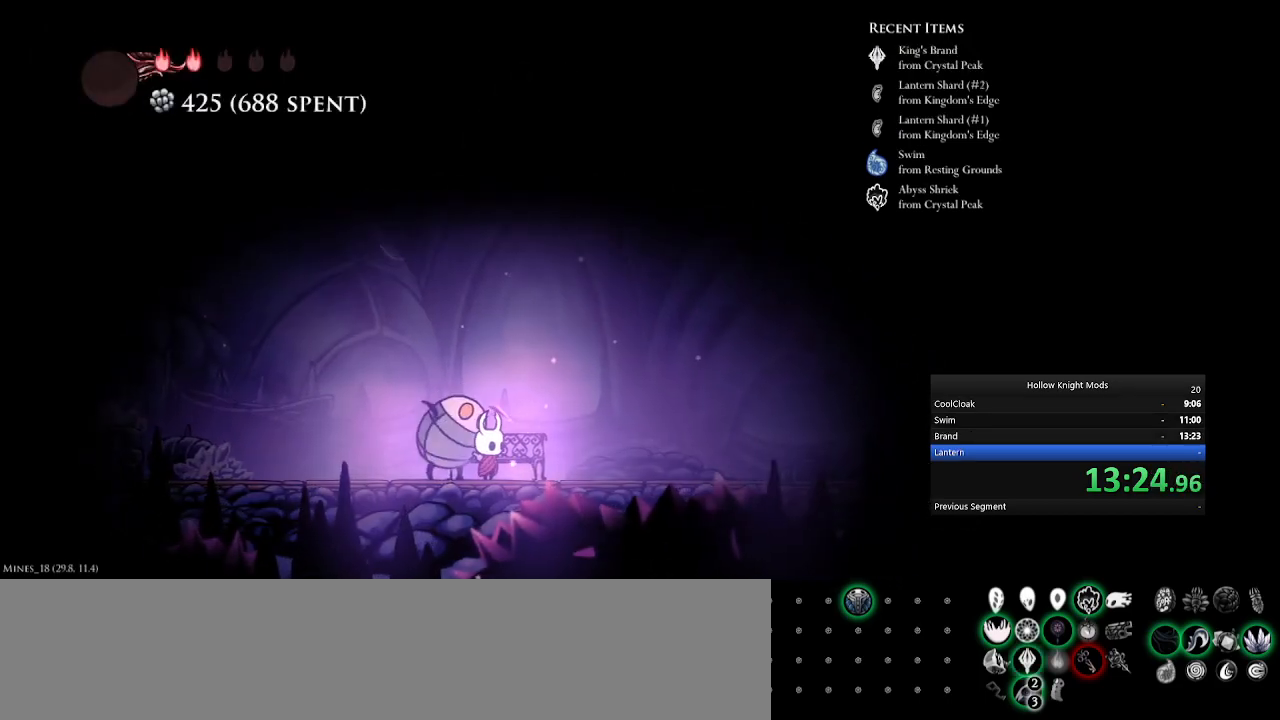
{"keys": [], "events": []}
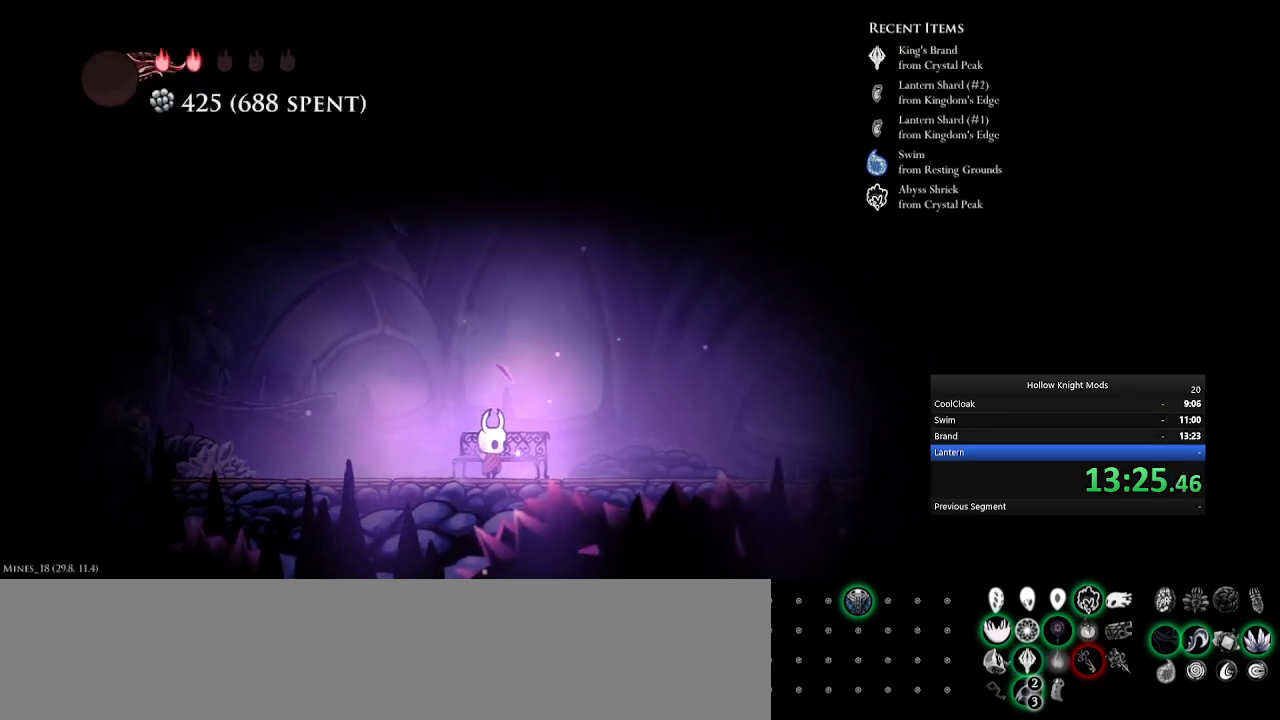
{"keys": [], "events": []}
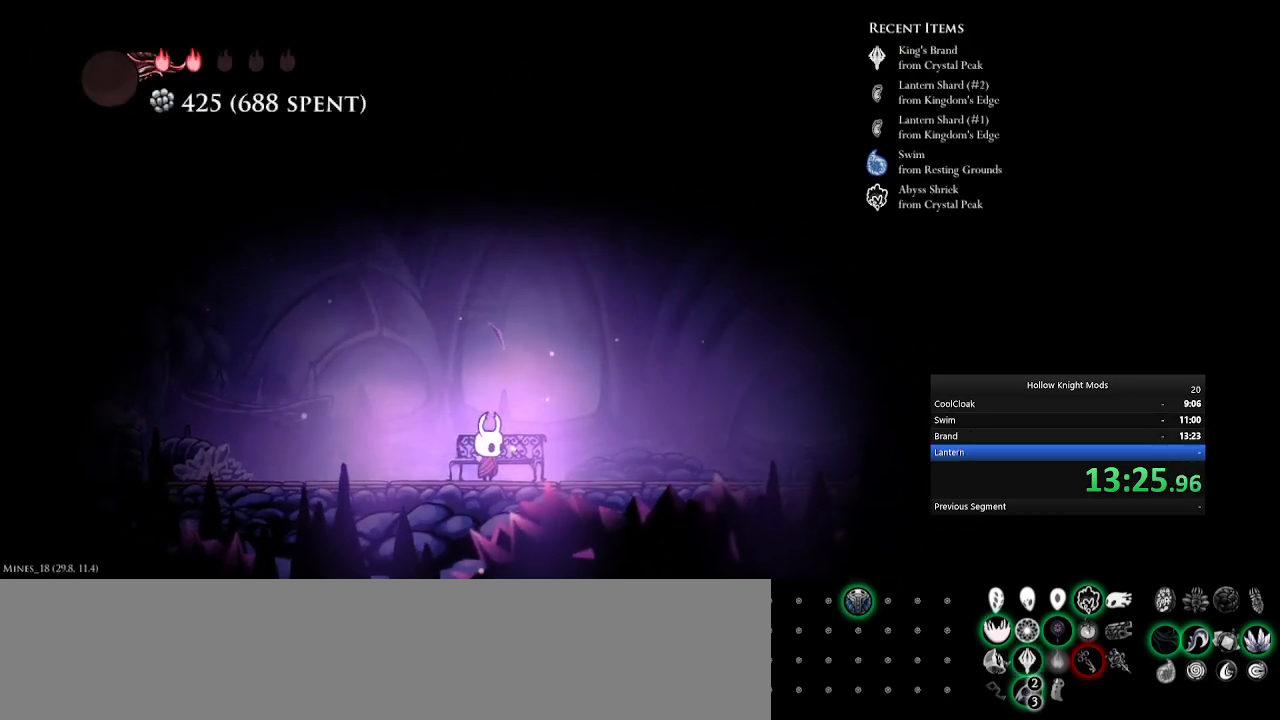
{"keys": [], "events": []}
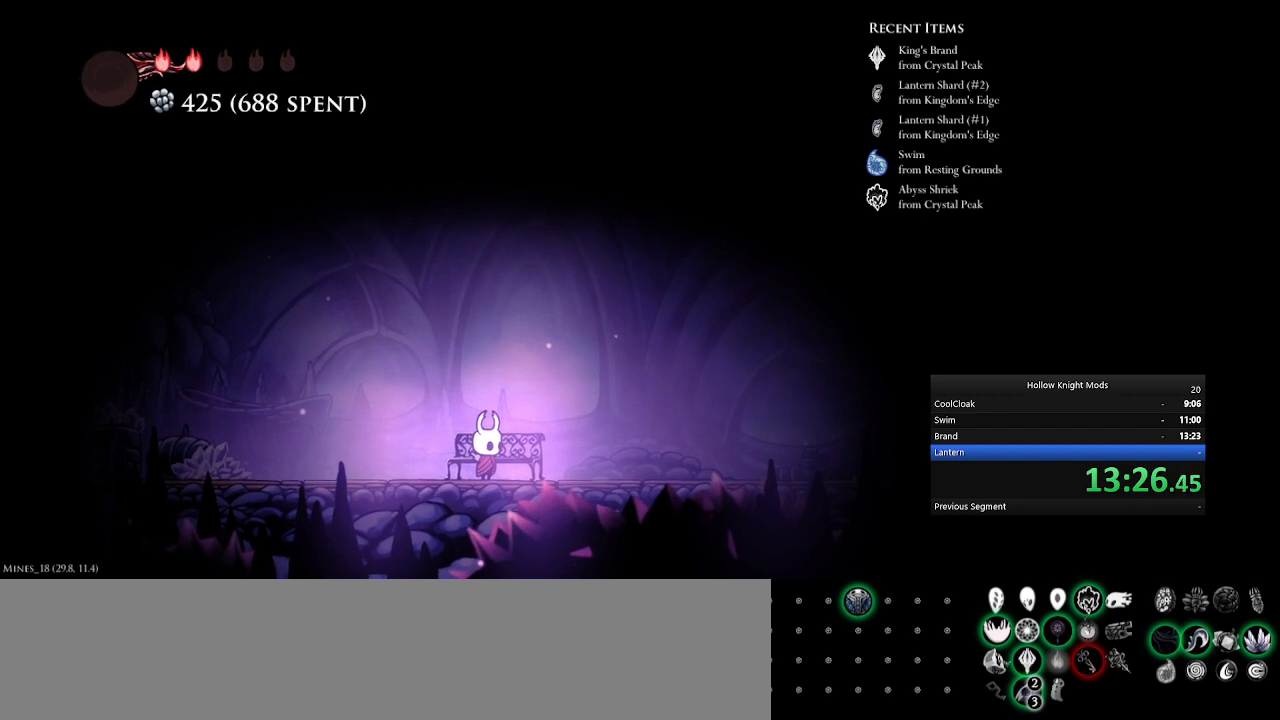
{"keys": [], "events": []}
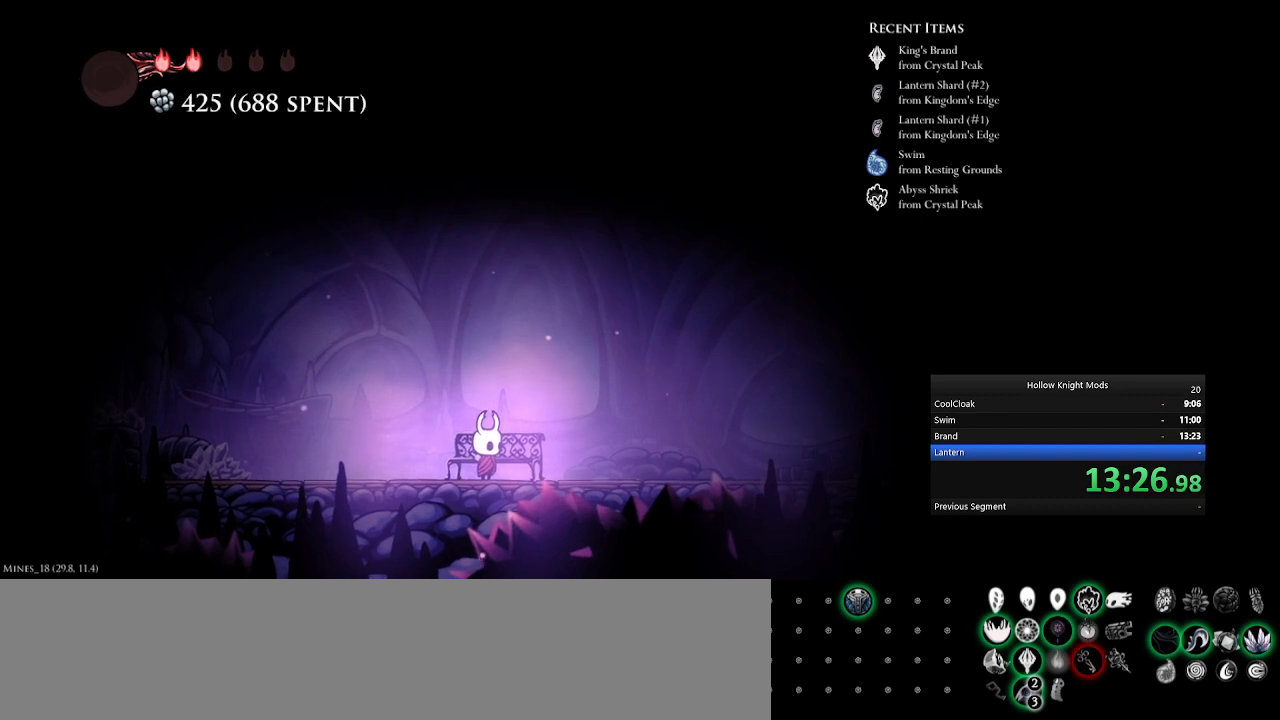
{"keys": [], "events": []}
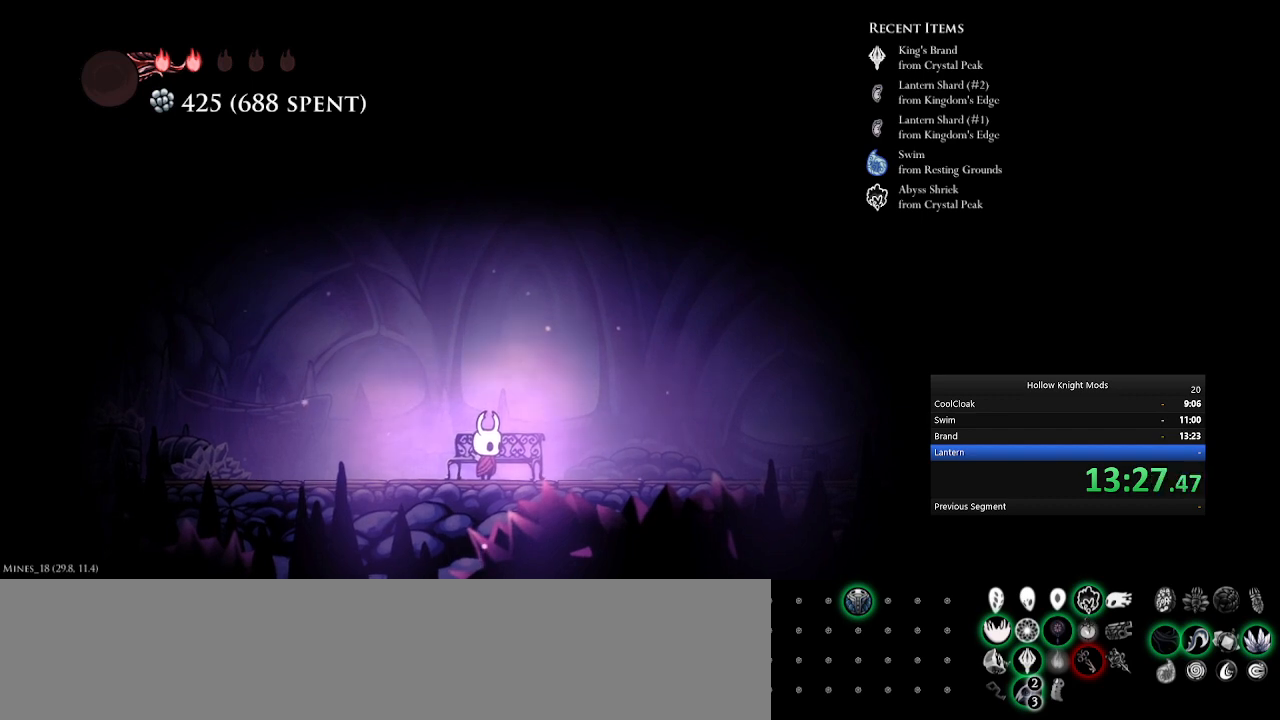
{"keys": [], "events": []}
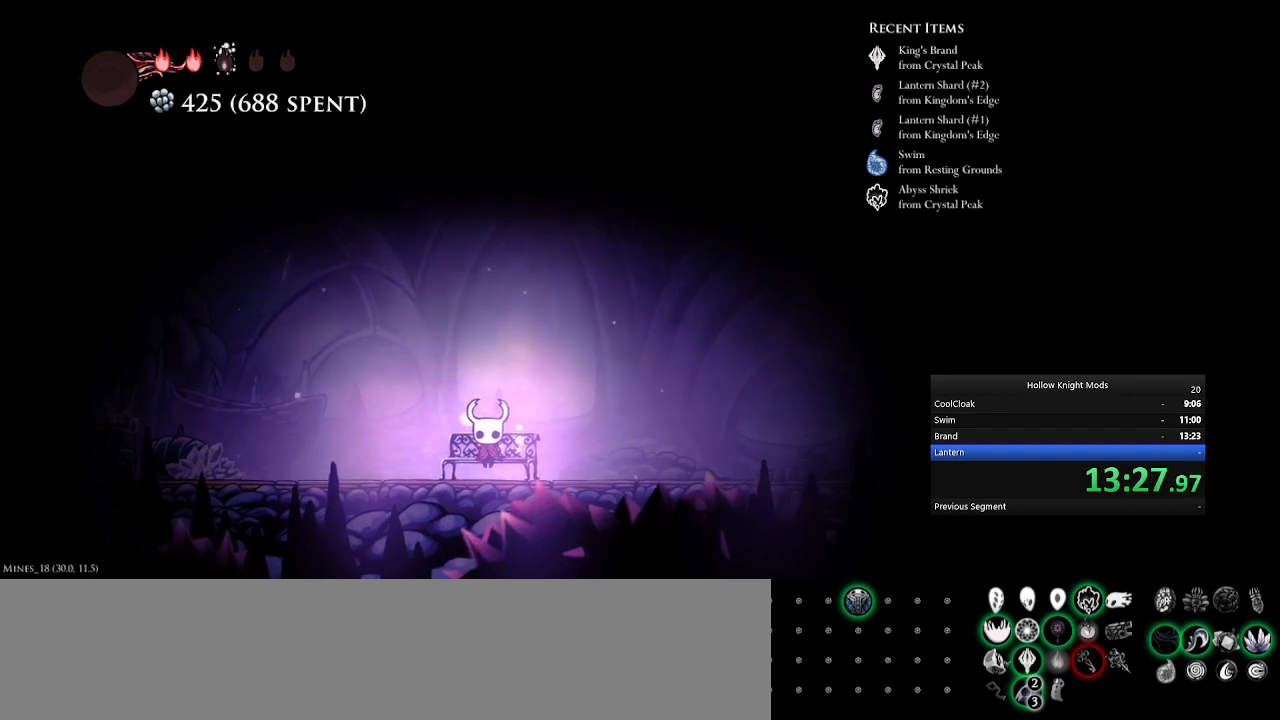
{"keys": ["q"], "events": [[100, "num5", "down"], [133, "q", "down"], [167, "num5", "up"], [200, "w", "down"], [233, "q", "up"], [267, "num5", "down"], [300, "q", "down"], [300, "w", "up"], [333, "num5", "up"], [367, "w", "down"], [400, "q", "up"], [433, "num5", "down"], [467, "w", "up"], [500, "num5", "up"], [500, "q", "down"]]}
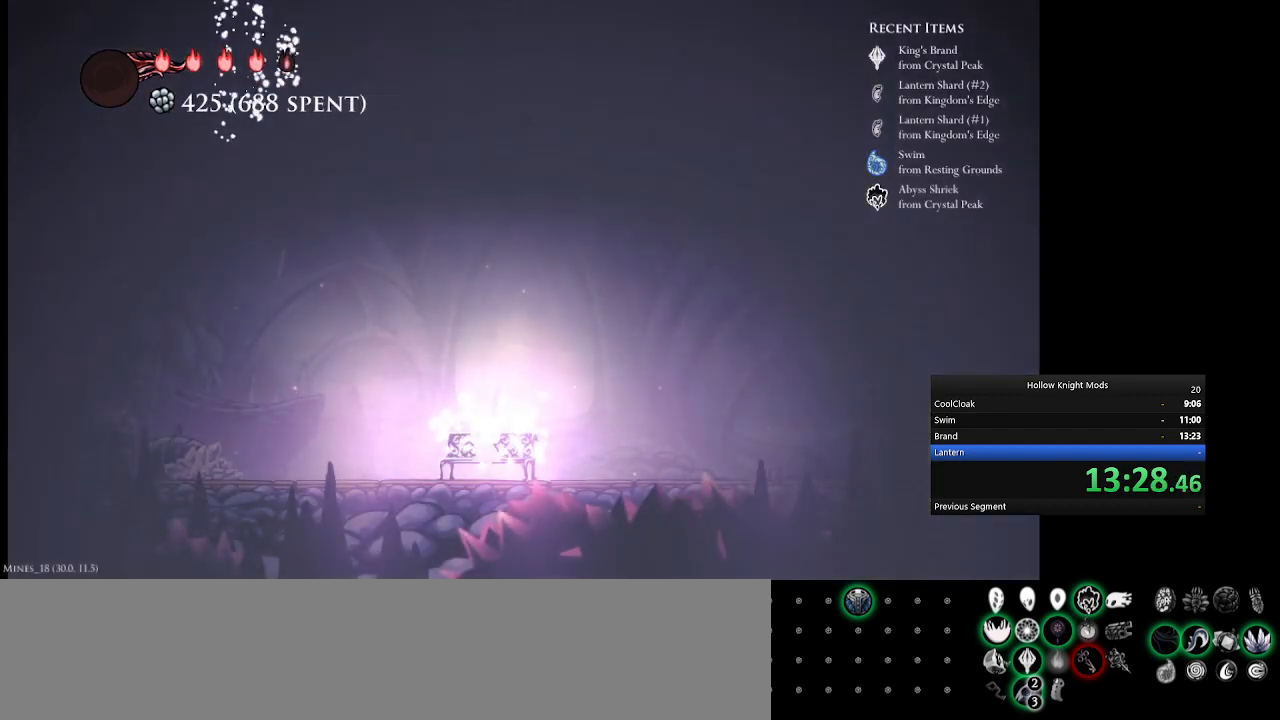
{"keys": ["num5"], "events": [[33, "w", "down"], [67, "num5", "down"], [67, "q", "up"], [100, "w", "up"], [133, "q", "down"], [167, "num5", "up"], [167, "w", "down"], [200, "q", "up"], [233, "num5", "down"], [233, "q", "down"], [267, "num5", "up"], [300, "q", "up"], [333, "w", "up"], [367, "num5", "down"], [467, "num5", "up"], [500, "num5", "down"]]}
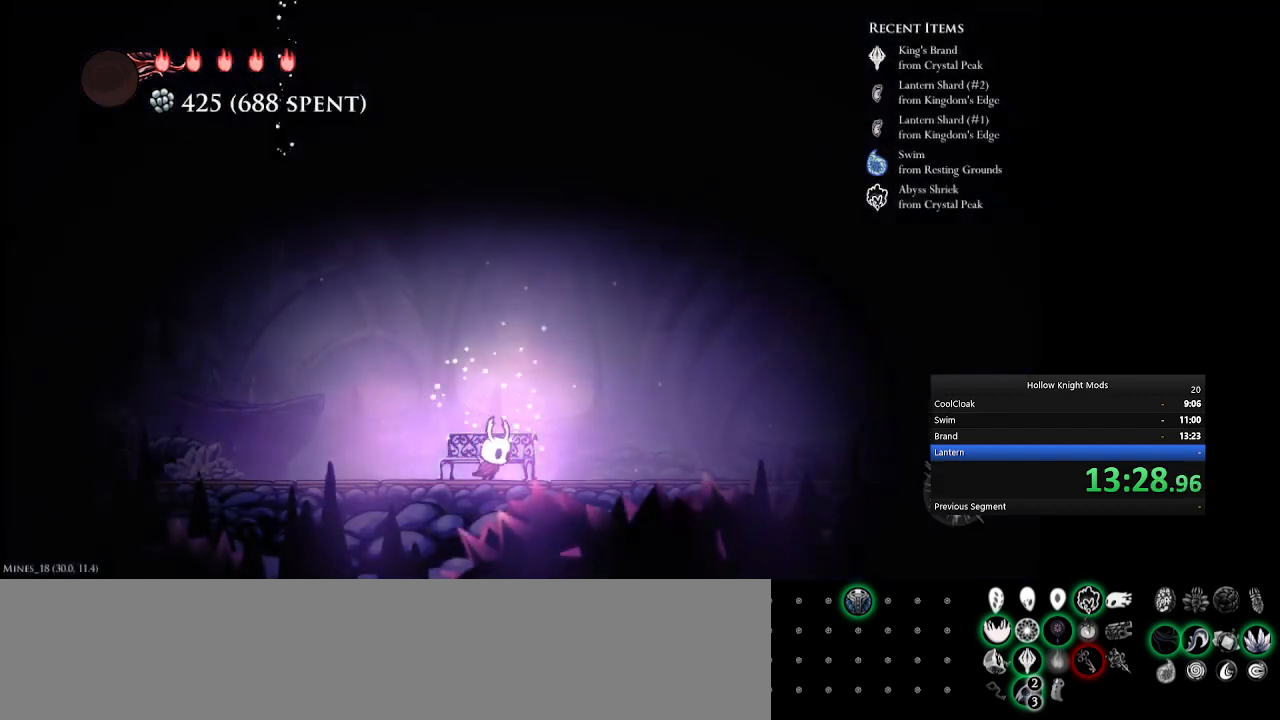
{"keys": [], "events": [[100, "num5", "up"], [200, "num5", "down"], [333, "num5", "up"]]}
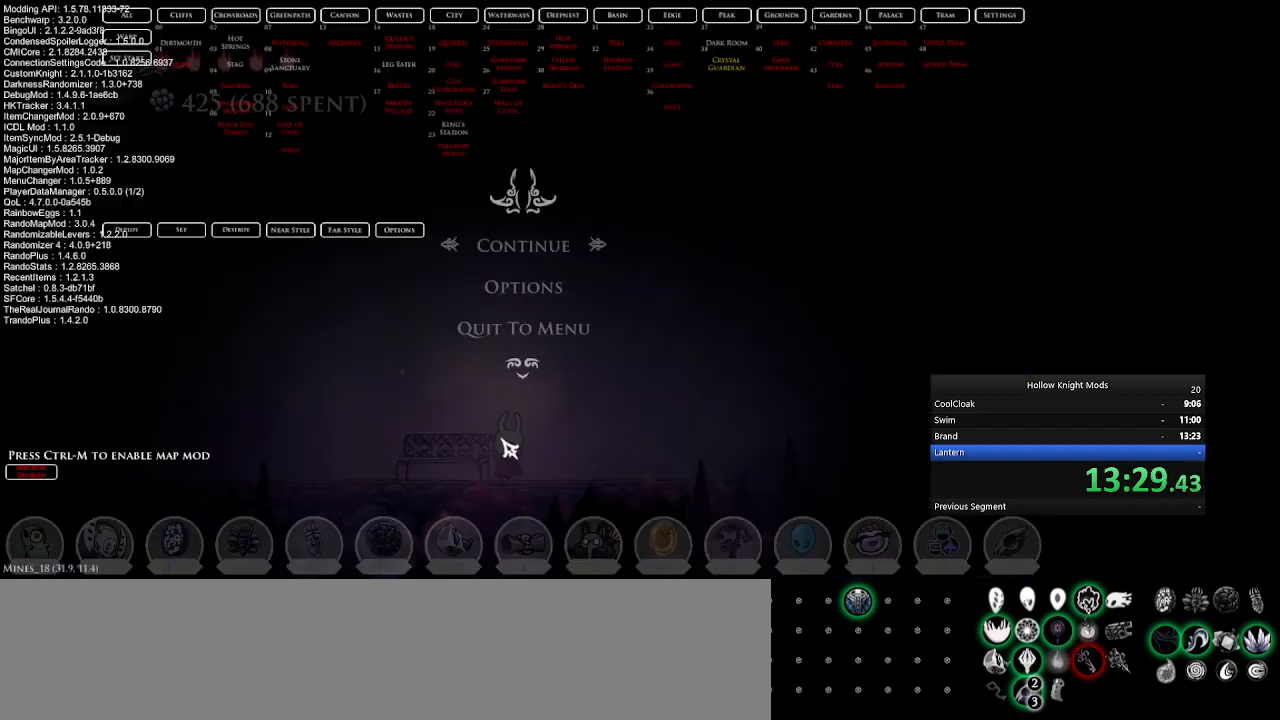
{"keys": [], "events": [[267, "2", "down"], [367, "2", "up"], [400, "2", "down"], [500, "2", "up"]]}
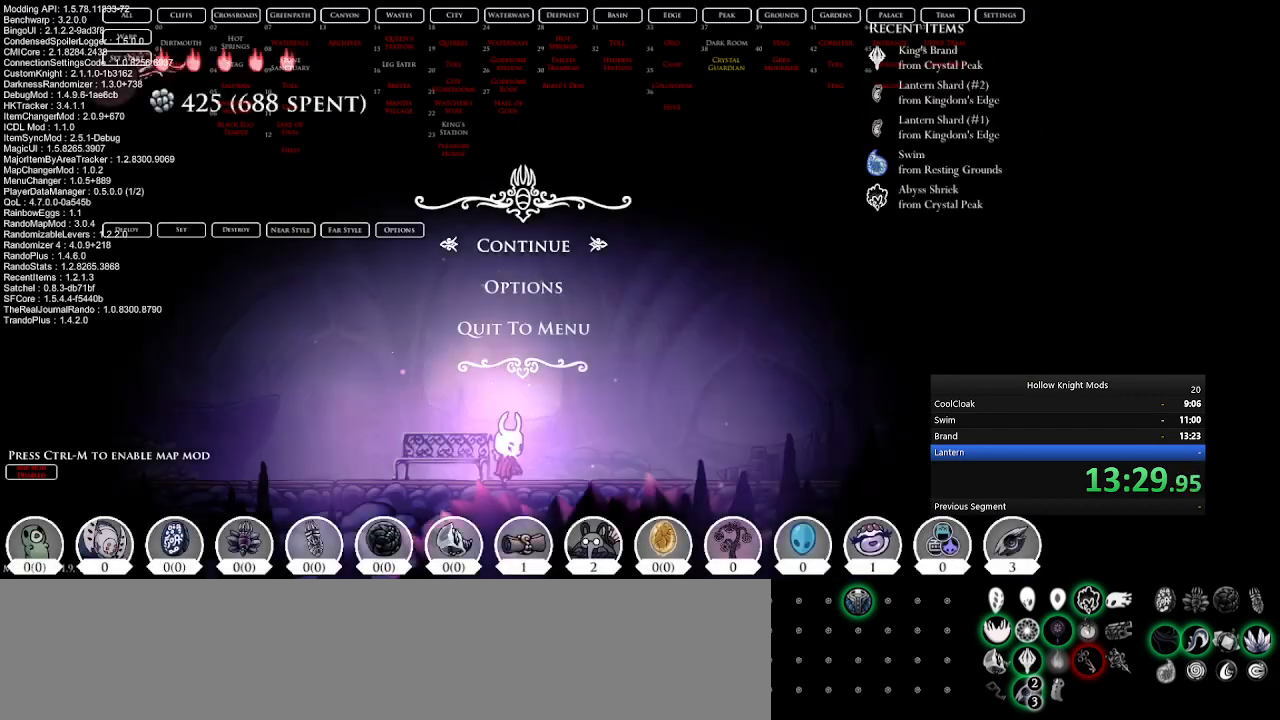
{"keys": [], "events": []}
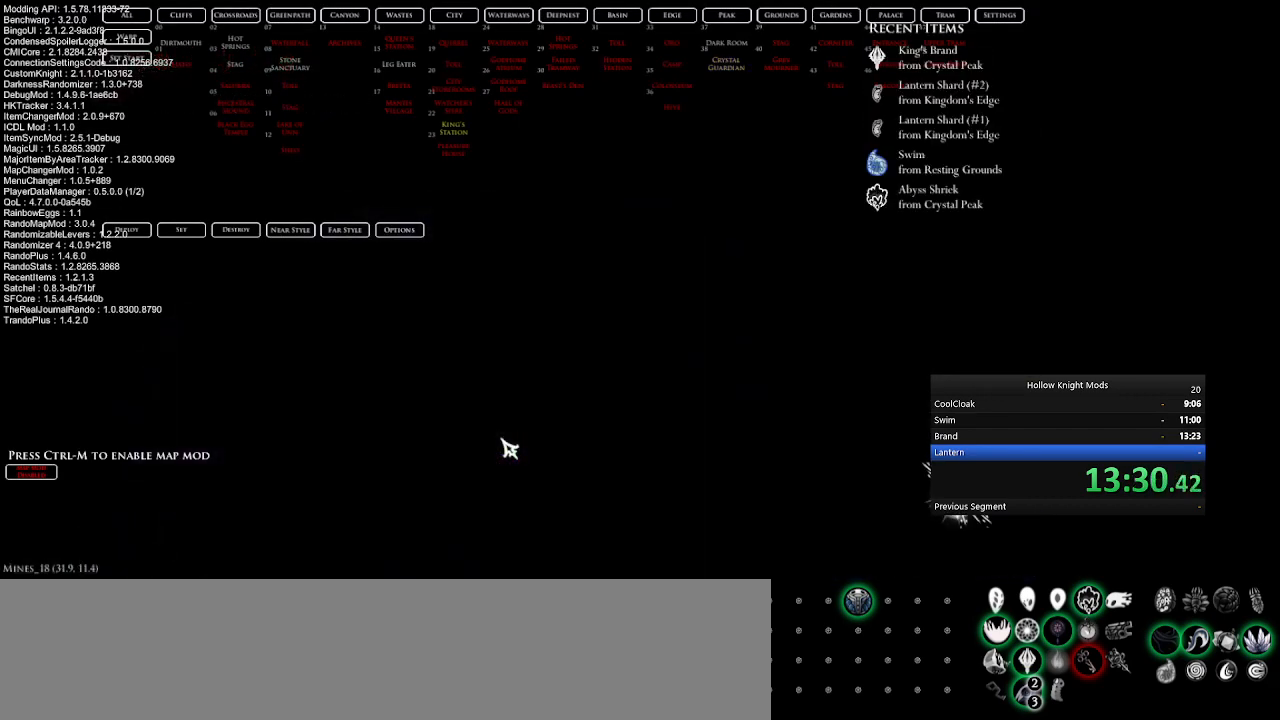
{"keys": [], "events": []}
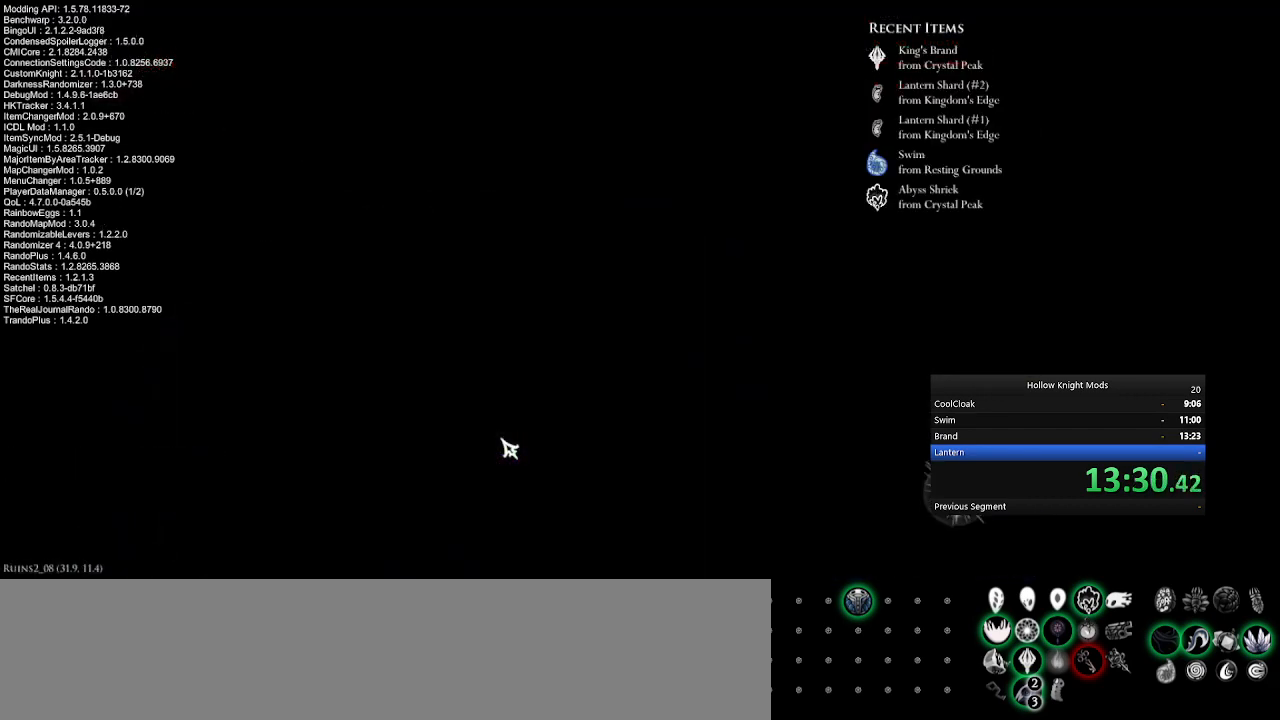
{"keys": [], "events": []}
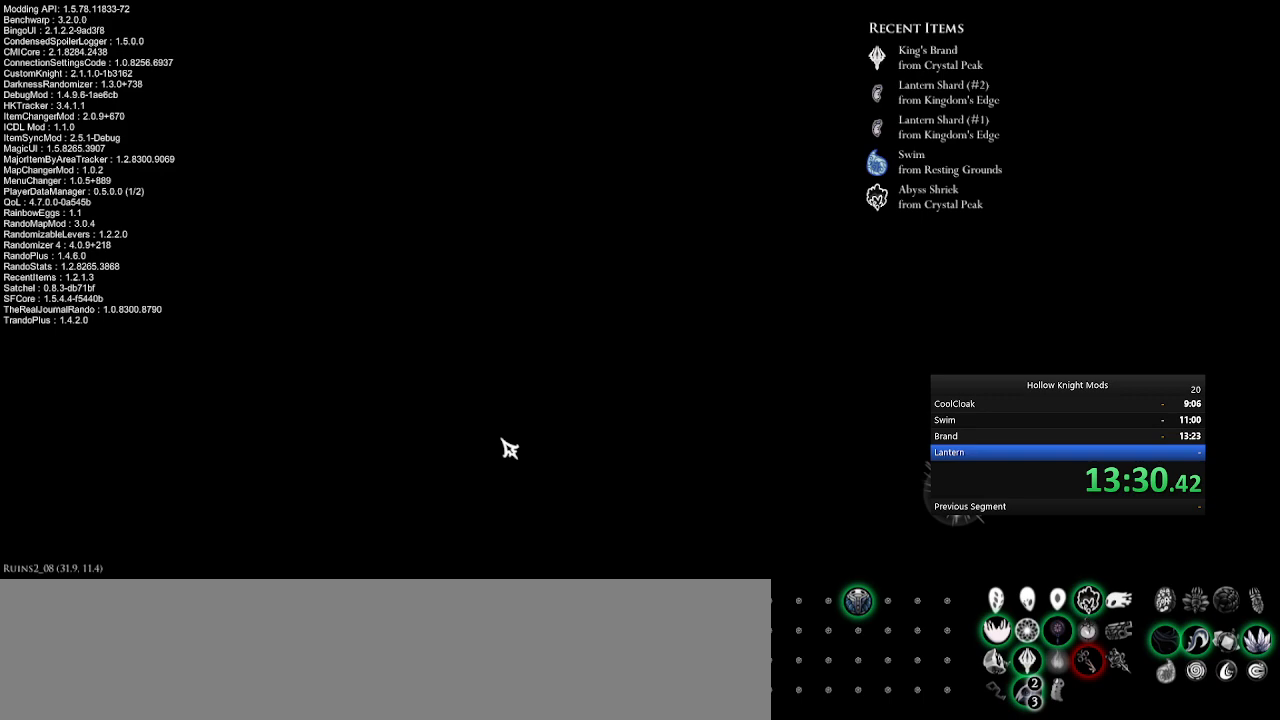
{"keys": [], "events": []}
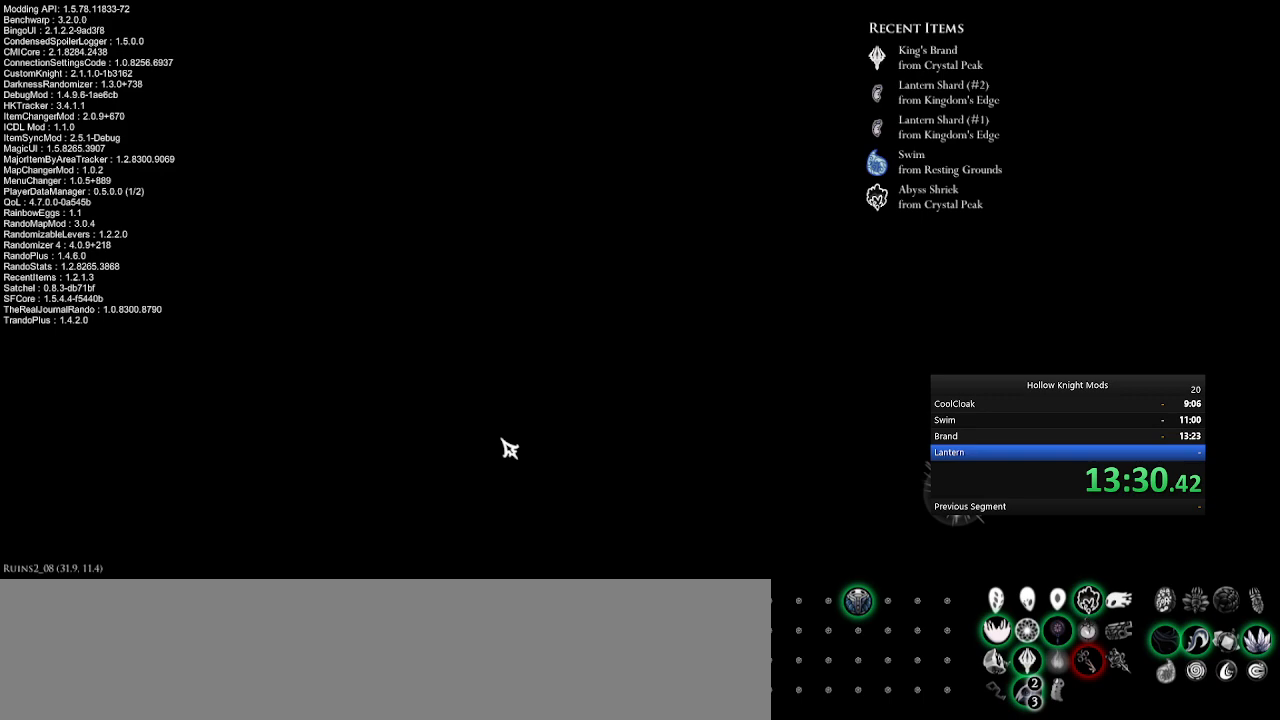
{"keys": [], "events": []}
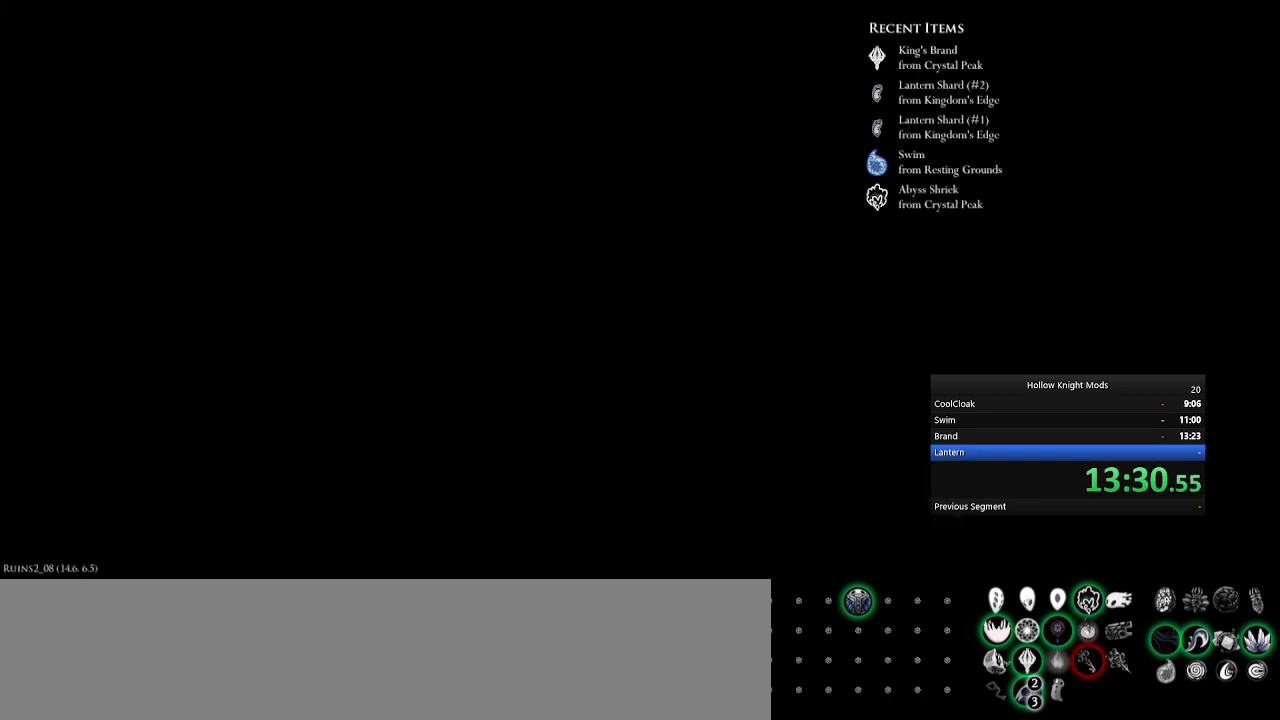
{"keys": ["num4", "num8"], "events": [[100, "w", "down"], [133, "q", "down"], [167, "num4", "down"], [167, "num8", "down"], [233, "q", "up"], [267, "num8", "up"], [267, "w", "up"], [300, "num4", "up"], [400, "num8", "down"], [400, "q", "down"], [400, "w", "down"], [433, "num4", "down"], [467, "w", "up"], [500, "q", "up"]]}
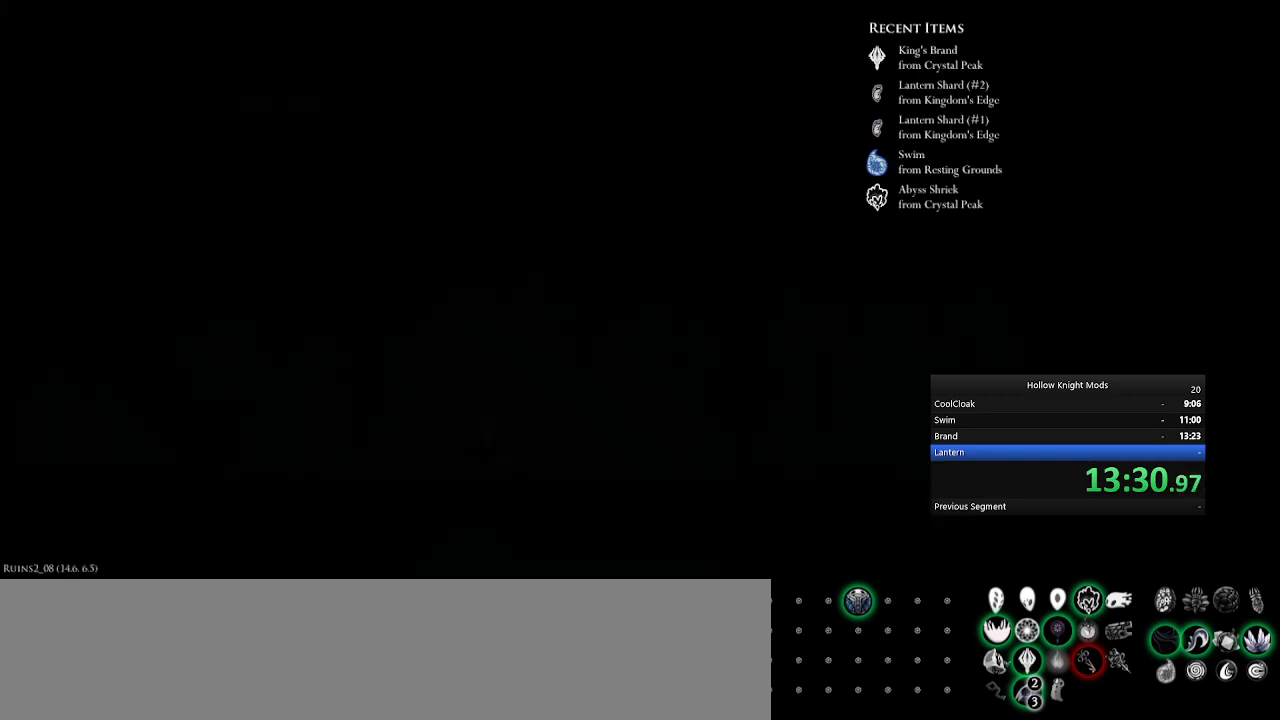
{"keys": [], "events": [[33, "num4", "up"], [33, "num8", "up"], [133, "q", "down"], [133, "w", "down"], [167, "num4", "down"], [167, "num8", "down"], [200, "q", "up"], [233, "w", "up"], [267, "num4", "up"], [267, "num8", "up"], [333, "w", "down"], [367, "q", "down"], [400, "num4", "down"], [400, "num8", "down"], [433, "q", "up"], [467, "w", "up"], [500, "num4", "up"], [500, "num8", "up"]]}
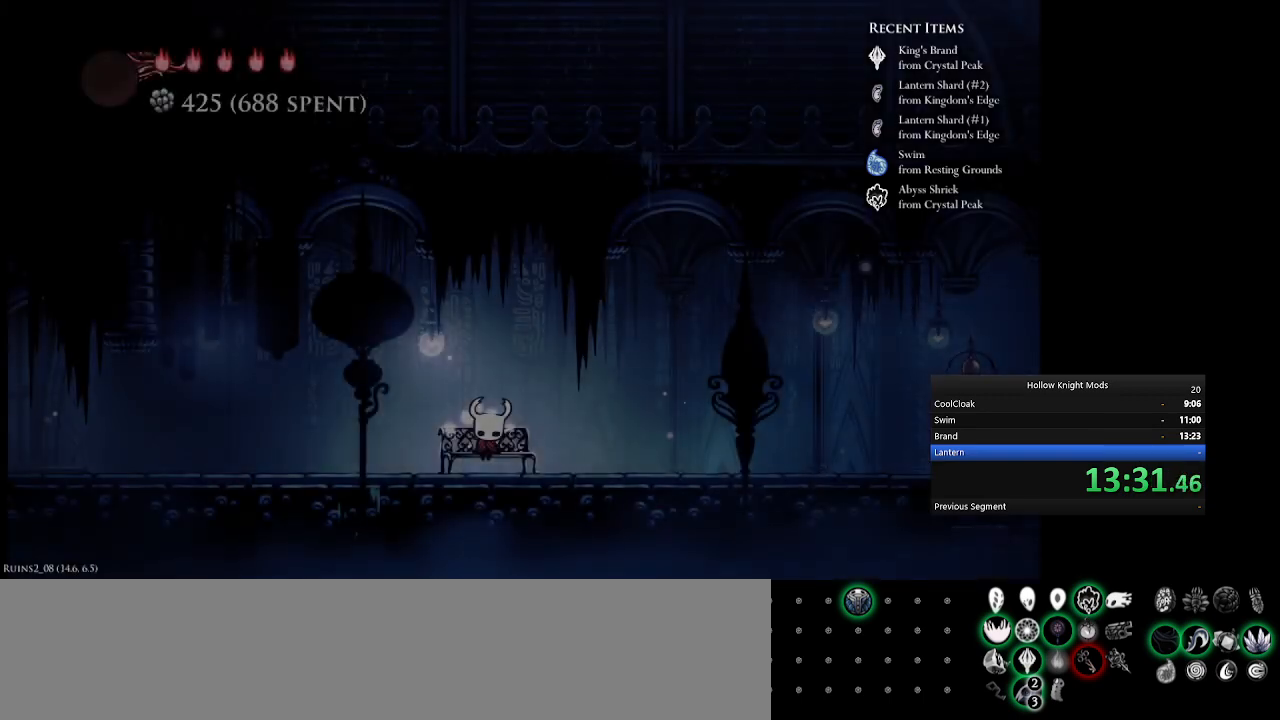
{"keys": ["q", "w"], "events": [[33, "w", "down"], [67, "q", "down"], [100, "num8", "down"], [133, "num4", "down"], [167, "q", "up"], [167, "w", "up"], [200, "num8", "up"], [233, "num4", "up"], [267, "q", "down"], [267, "w", "down"], [300, "num8", "down"], [333, "q", "up"], [367, "w", "up"], [400, "num4", "down"], [433, "num8", "up"], [467, "q", "down"], [467, "w", "down"], [500, "num4", "up"]]}
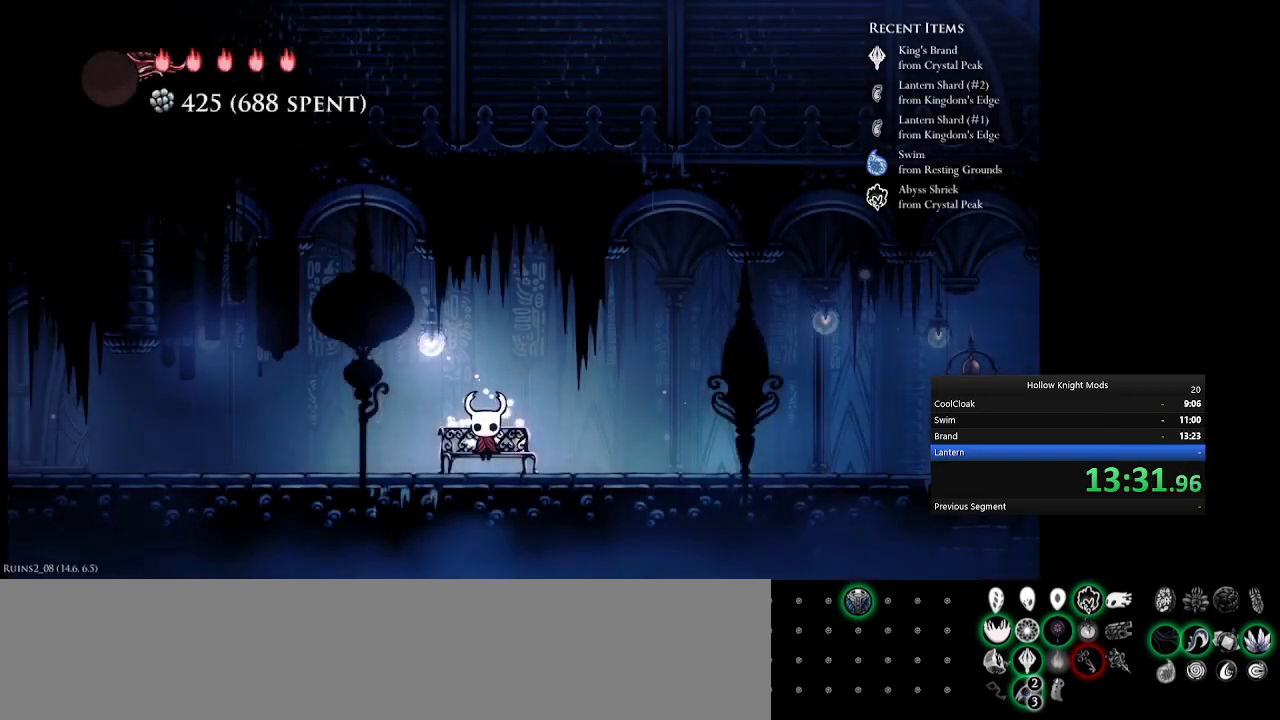
{"keys": ["num4", "q", "w"], "events": [[33, "w", "up"], [67, "q", "up"], [100, "num4", "down"], [133, "w", "down"], [167, "q", "down"], [200, "num4", "up"], [233, "q", "up"], [233, "w", "up"], [333, "num4", "down"], [333, "w", "down"], [367, "w", "up"], [400, "num4", "up"], [433, "w", "down"], [467, "q", "down"], [500, "num4", "down"]]}
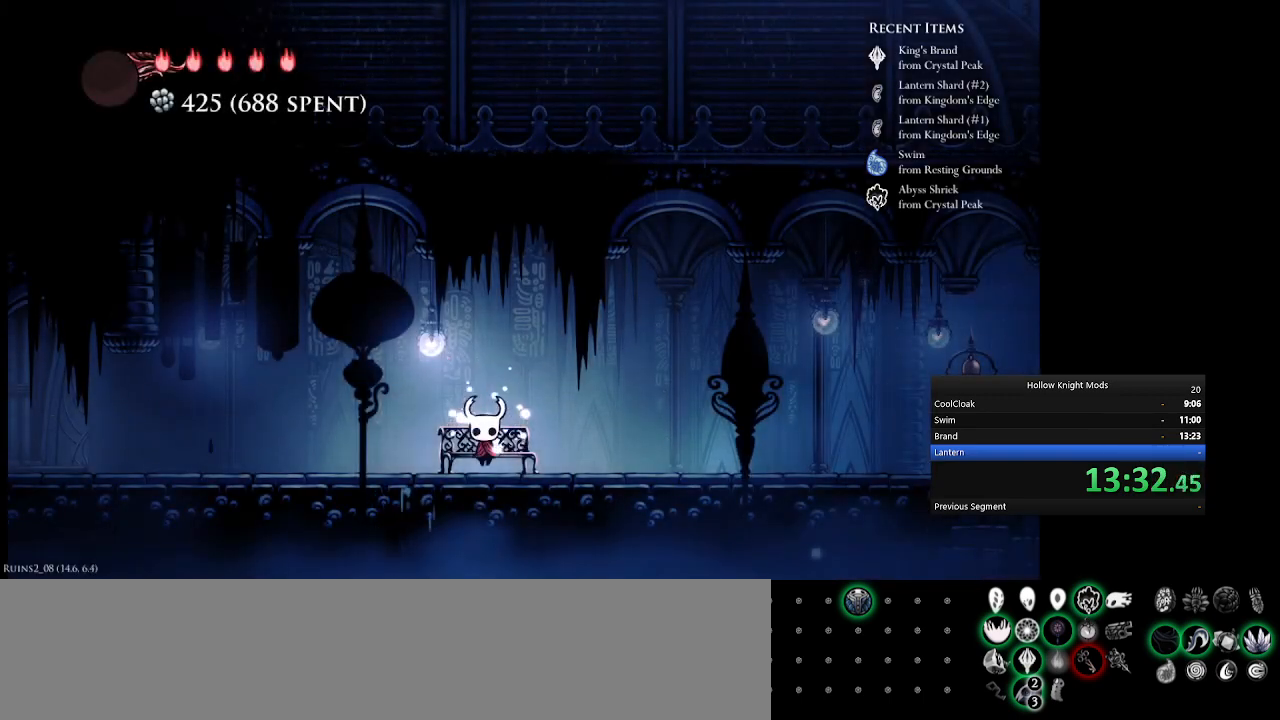
{"keys": ["e", "num4"], "events": [[100, "num4", "up"], [100, "q", "up"], [100, "w", "up"], [200, "num4", "down"], [300, "num4", "up"], [333, "num4", "down"], [433, "e", "down"]]}
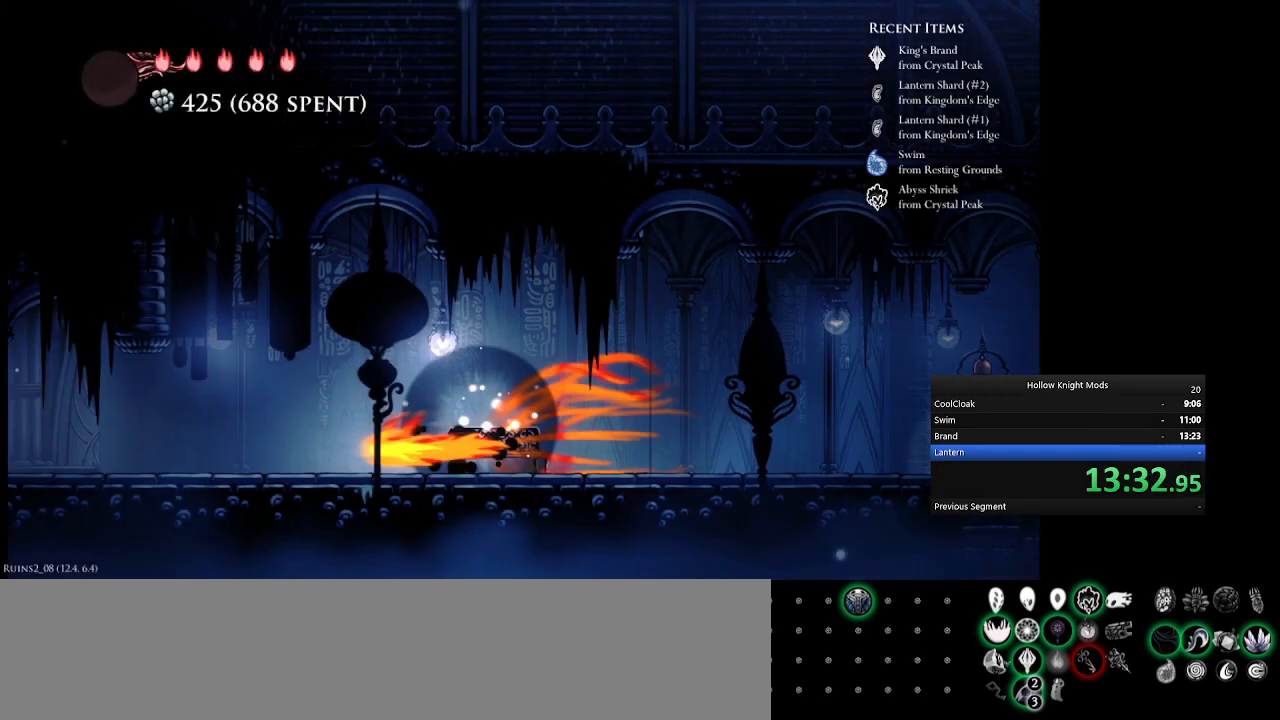
{"keys": ["num4"], "events": [[100, "e", "up"], [267, "e", "down"], [500, "e", "up"]]}
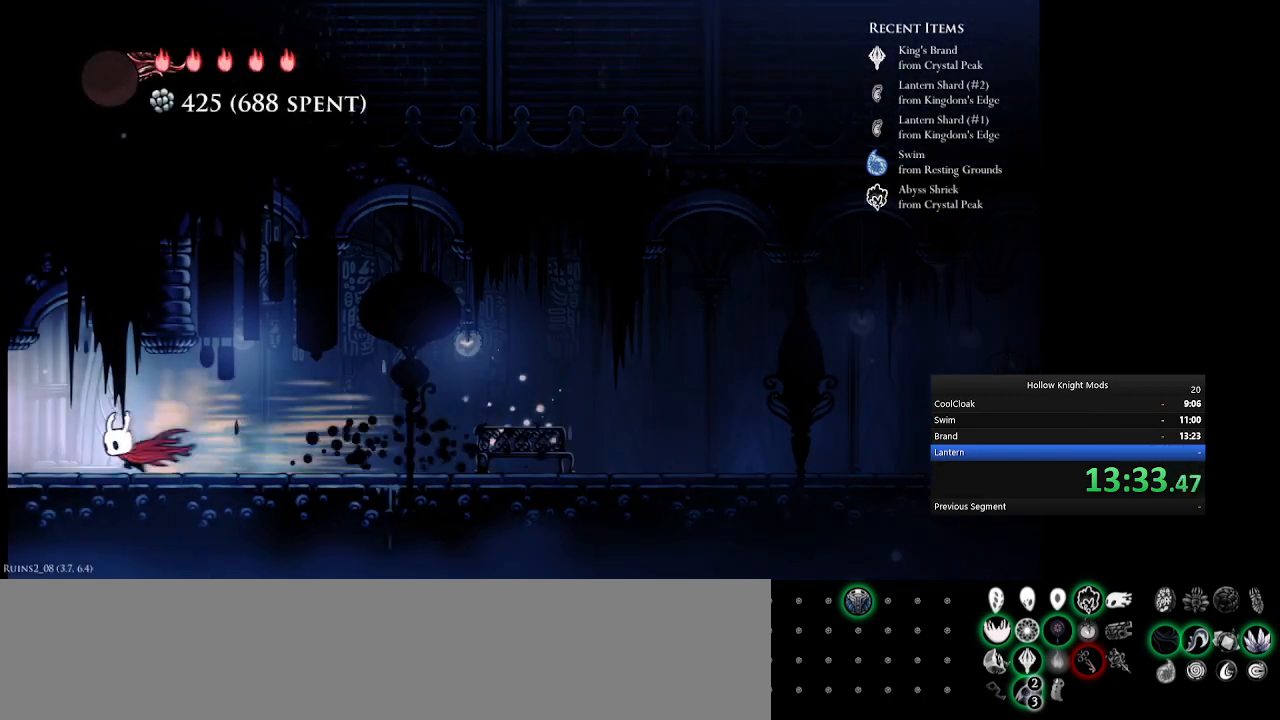
{"keys": [], "events": [[167, "e", "down"], [267, "e", "up"], [367, "e", "down"], [467, "e", "up"], [467, "num4", "up"]]}
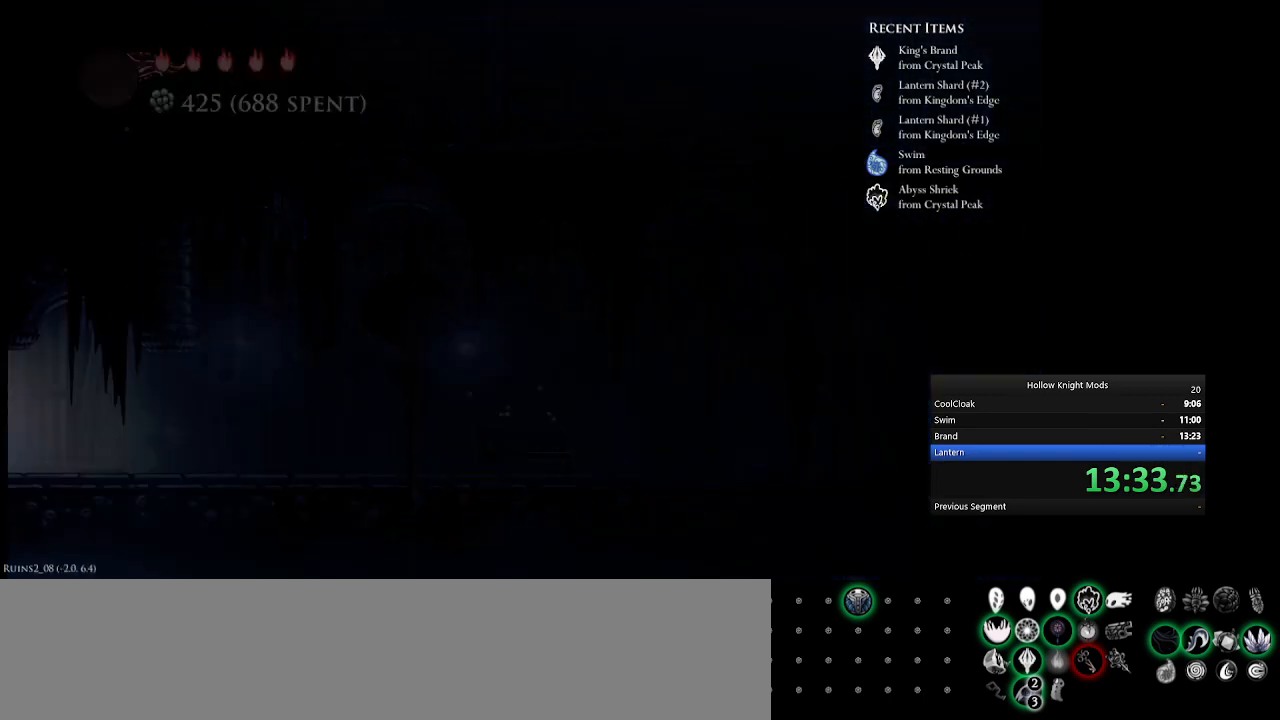
{"keys": ["e", "num4"], "events": [[67, "e", "down"], [100, "num4", "down"], [133, "e", "up"], [167, "num4", "up"], [267, "e", "down"], [300, "num4", "down"], [333, "e", "up"], [367, "num4", "up"], [467, "e", "down"], [500, "num4", "down"]]}
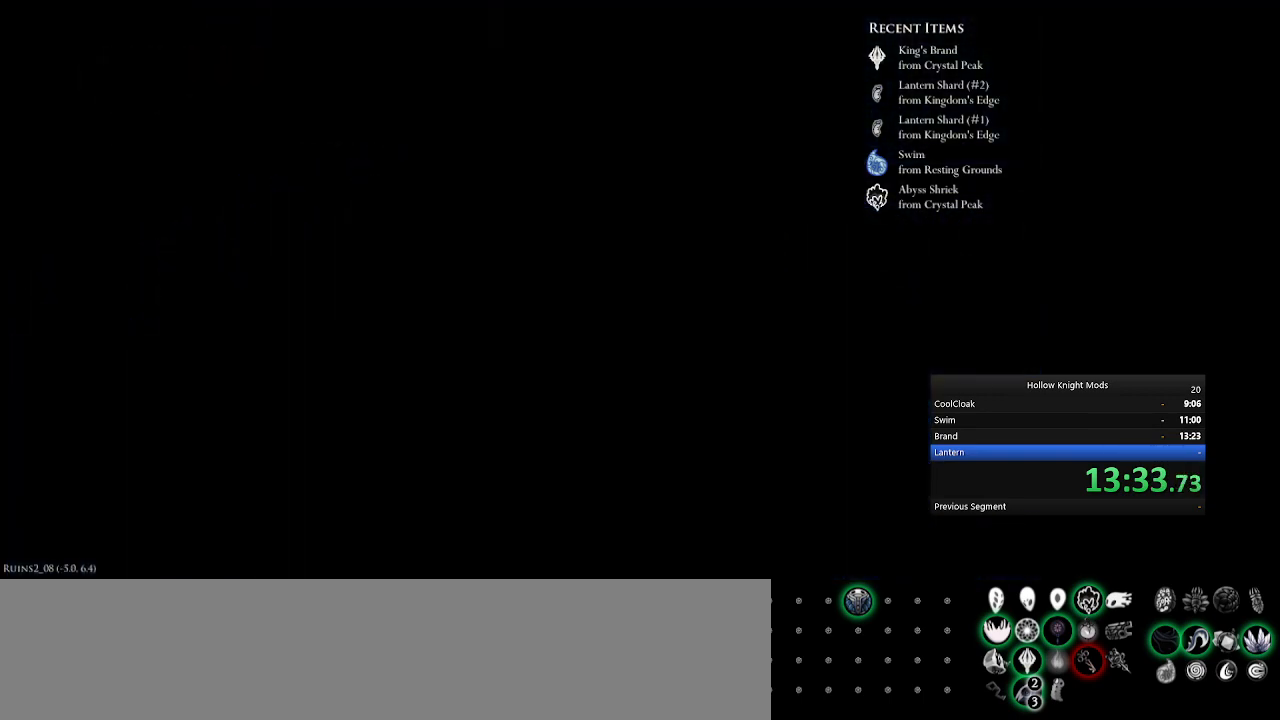
{"keys": ["num4"], "events": [[33, "e", "up"], [133, "e", "down"], [233, "e", "up"], [333, "e", "down"], [433, "e", "up"]]}
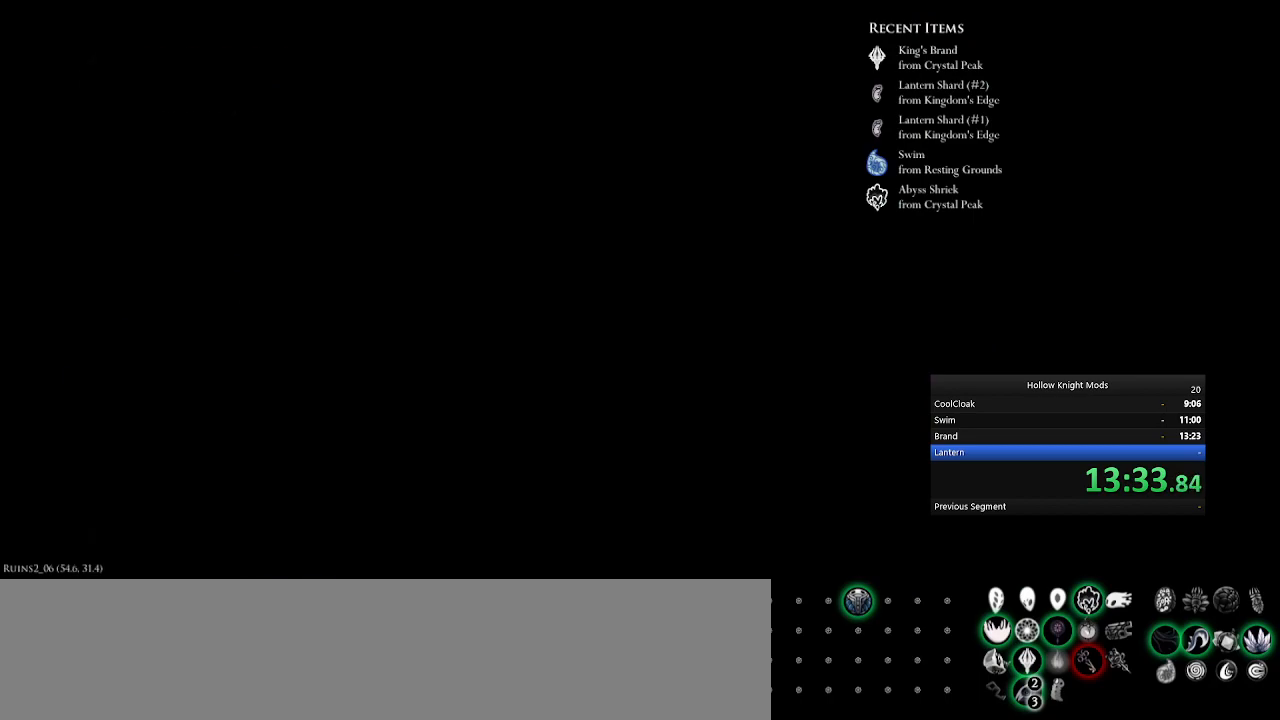
{"keys": ["num4"], "events": [[33, "e", "down"], [167, "e", "up"], [300, "e", "down"], [433, "e", "up"]]}
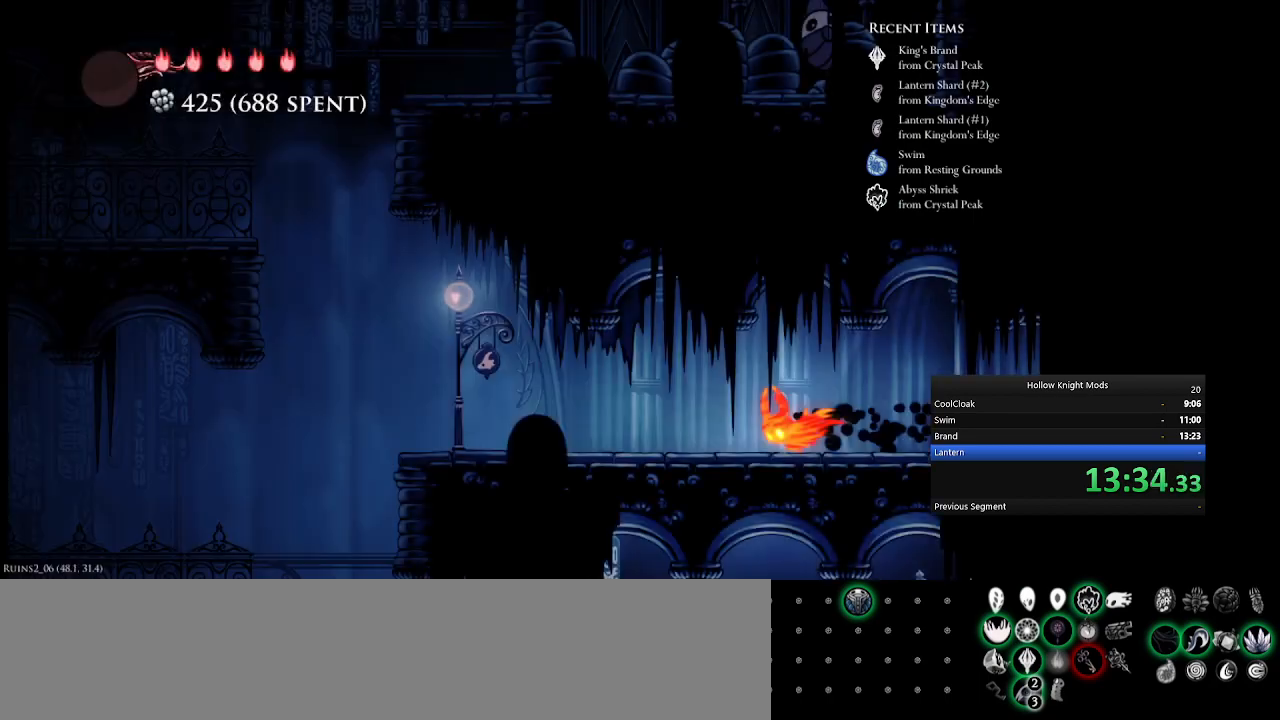
{"keys": ["num4", "q"], "events": [[133, "e", "down"], [333, "e", "up"], [433, "q", "down"]]}